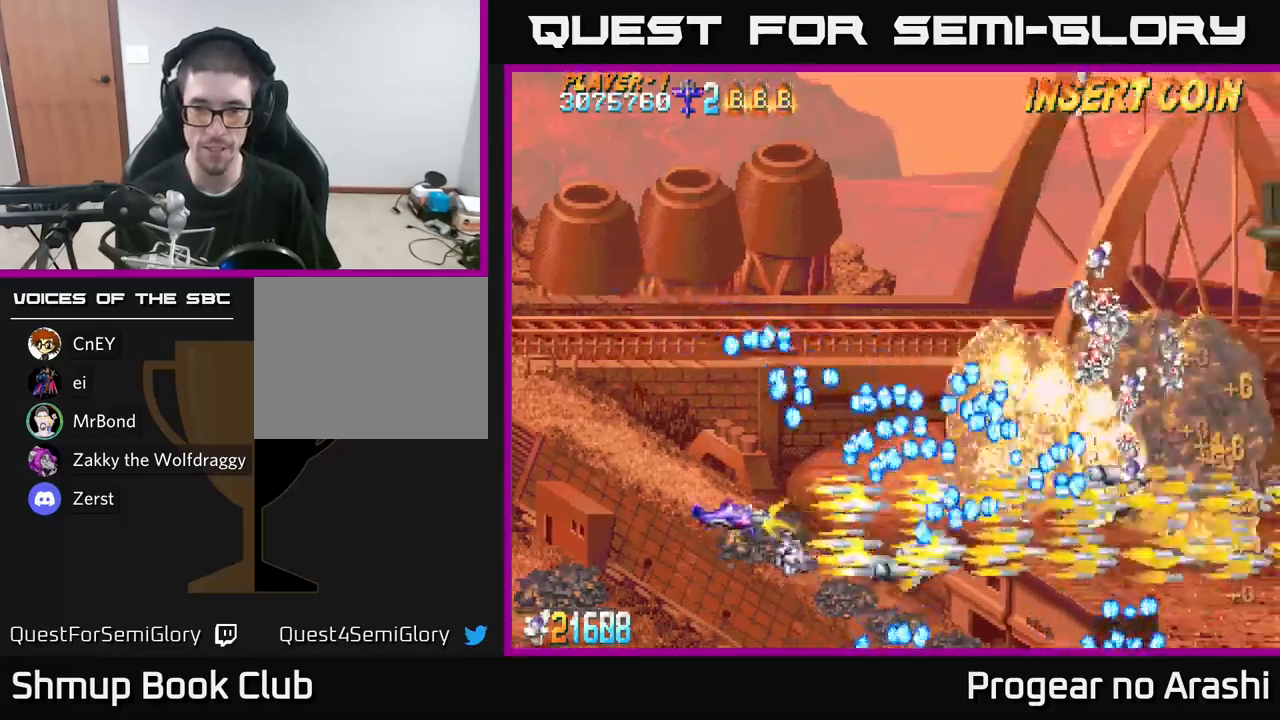
Gameplay with a controller (Xbox layout); each line is a JSON object with the inputs held at the frame after it. "events" lists button and stick changes between this image and that frame as [ms after this image, input, new state], when the widget could be followed in between.
{"buttons": ["A", "X"], "left_stick": "center", "right_stick": "center", "events": [[250, "DPAD_LEFT", "up"], [316, "DPAD_UP", "up"], [466, "X", "down"]]}
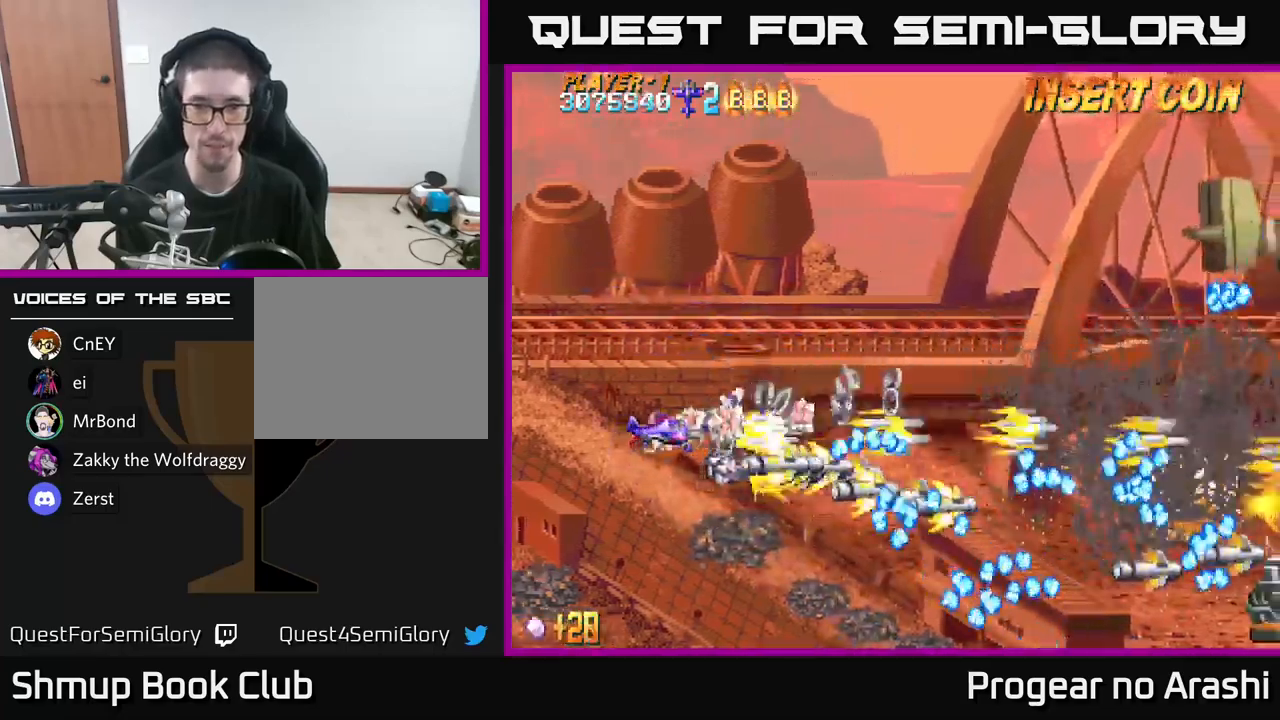
{"buttons": ["X", "DPAD_UP", "DPAD_RIGHT"], "left_stick": "center", "right_stick": "center", "events": [[16, "DPAD_UP", "down"], [33, "A", "up"], [366, "DPAD_UP", "up"], [400, "DPAD_UP", "down"], [433, "DPAD_RIGHT", "down"]]}
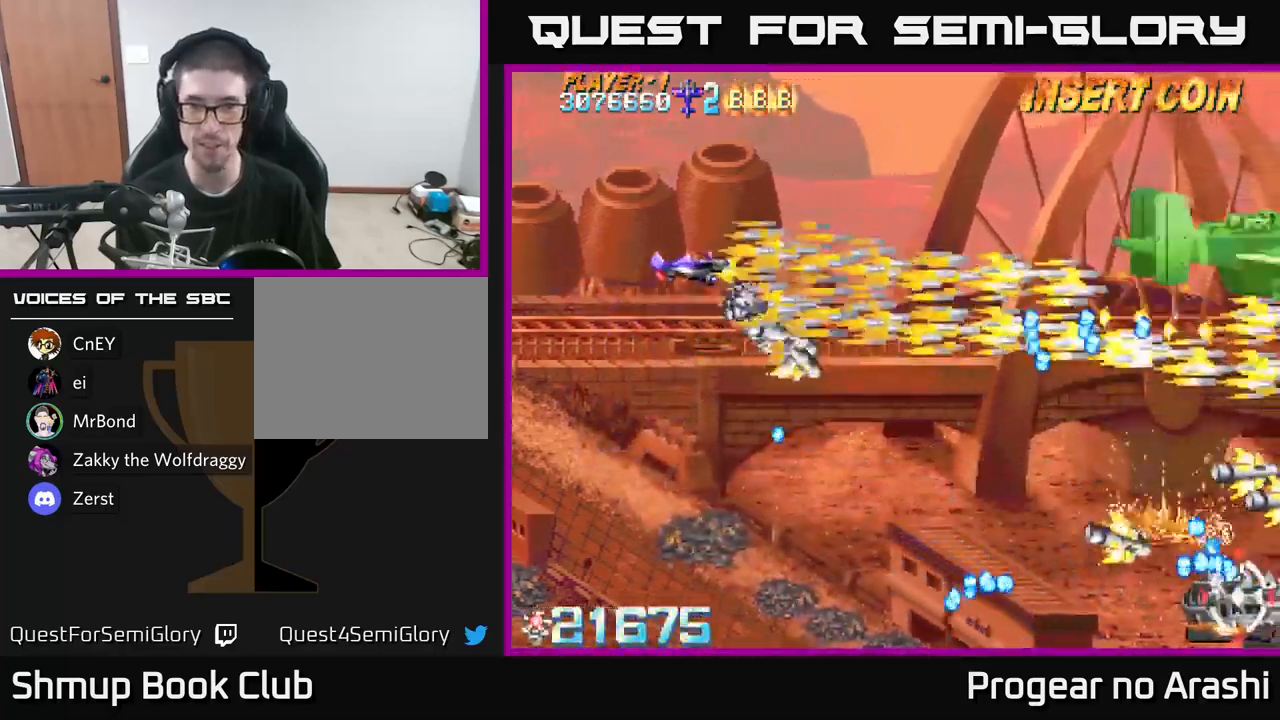
{"buttons": ["X", "DPAD_UP"], "left_stick": "center", "right_stick": "center", "events": [[100, "DPAD_UP", "up"], [316, "DPAD_DOWN", "down"], [366, "DPAD_RIGHT", "up"], [383, "DPAD_DOWN", "up"], [433, "DPAD_UP", "down"]]}
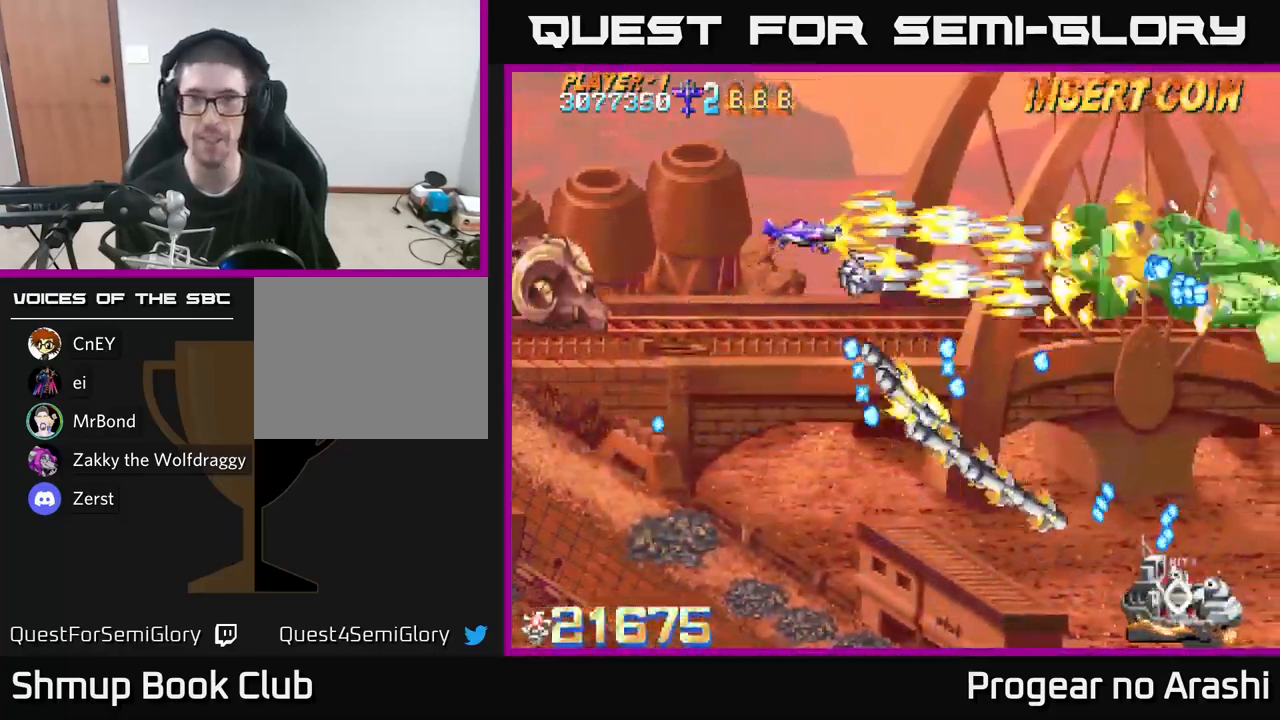
{"buttons": ["A", "DPAD_DOWN"], "left_stick": "center", "right_stick": "center", "events": [[50, "DPAD_UP", "up"], [66, "DPAD_RIGHT", "down"], [266, "DPAD_RIGHT", "up"], [300, "DPAD_LEFT", "down"], [366, "DPAD_DOWN", "down"], [433, "DPAD_LEFT", "up"], [466, "A", "down"], [500, "X", "up"]]}
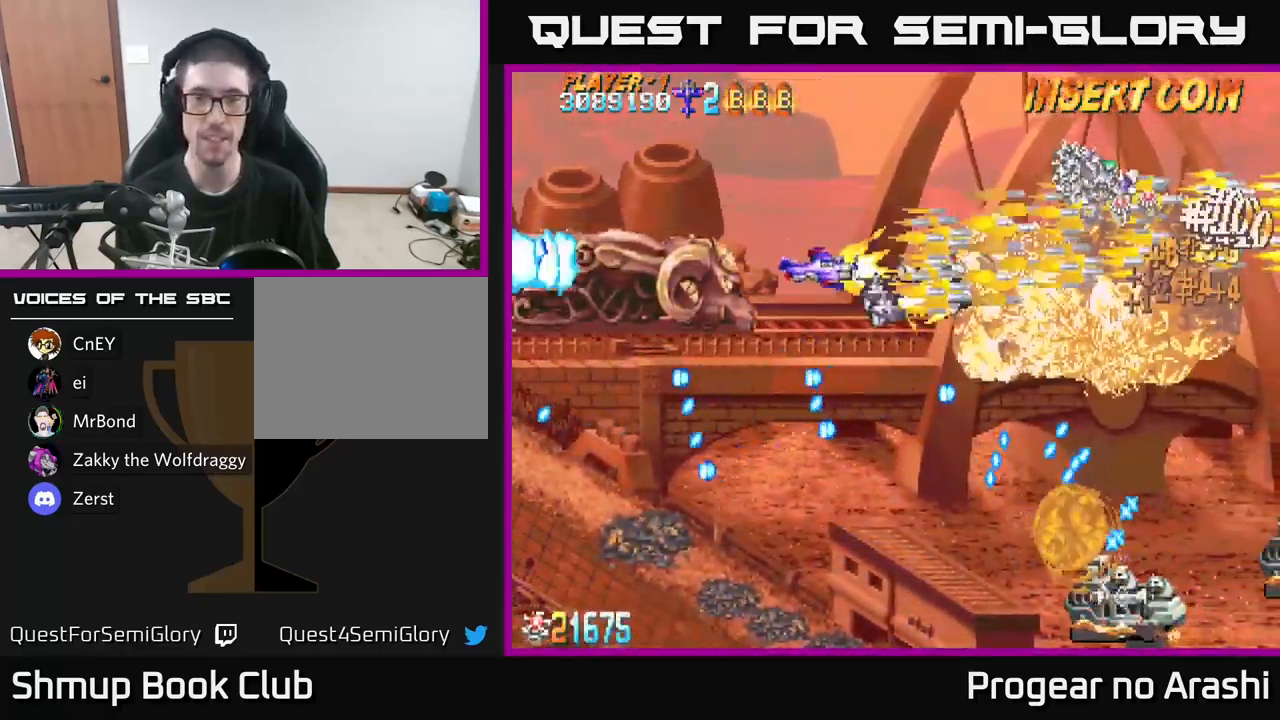
{"buttons": ["A", "DPAD_LEFT"], "left_stick": "center", "right_stick": "center", "events": [[16, "DPAD_LEFT", "down"], [66, "DPAD_DOWN", "up"], [100, "DPAD_DOWN", "down"], [150, "DPAD_LEFT", "up"], [283, "DPAD_LEFT", "down"], [316, "DPAD_LEFT", "up"], [416, "DPAD_LEFT", "down"], [466, "DPAD_DOWN", "up"]]}
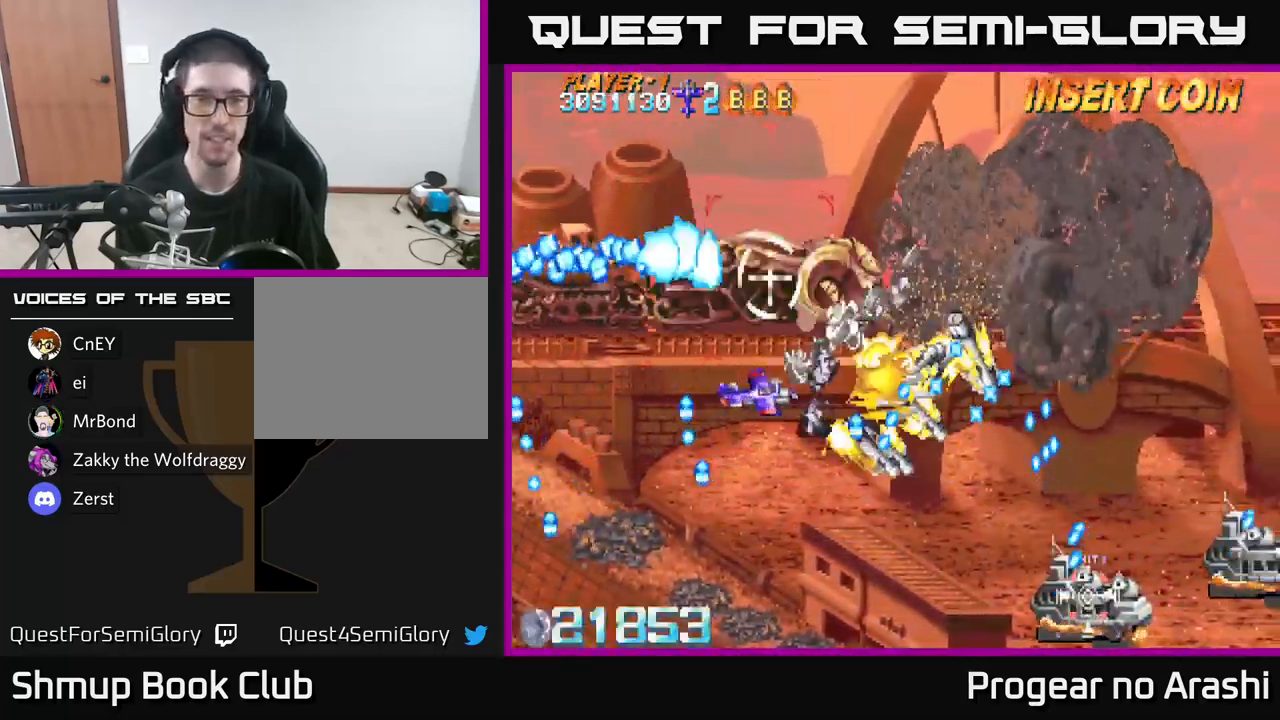
{"buttons": ["X"], "left_stick": "center", "right_stick": "center", "events": [[83, "DPAD_UP", "down"], [150, "DPAD_UP", "up"], [266, "X", "down"], [300, "A", "up"], [316, "DPAD_UP", "down"], [466, "DPAD_LEFT", "up"], [466, "DPAD_UP", "up"]]}
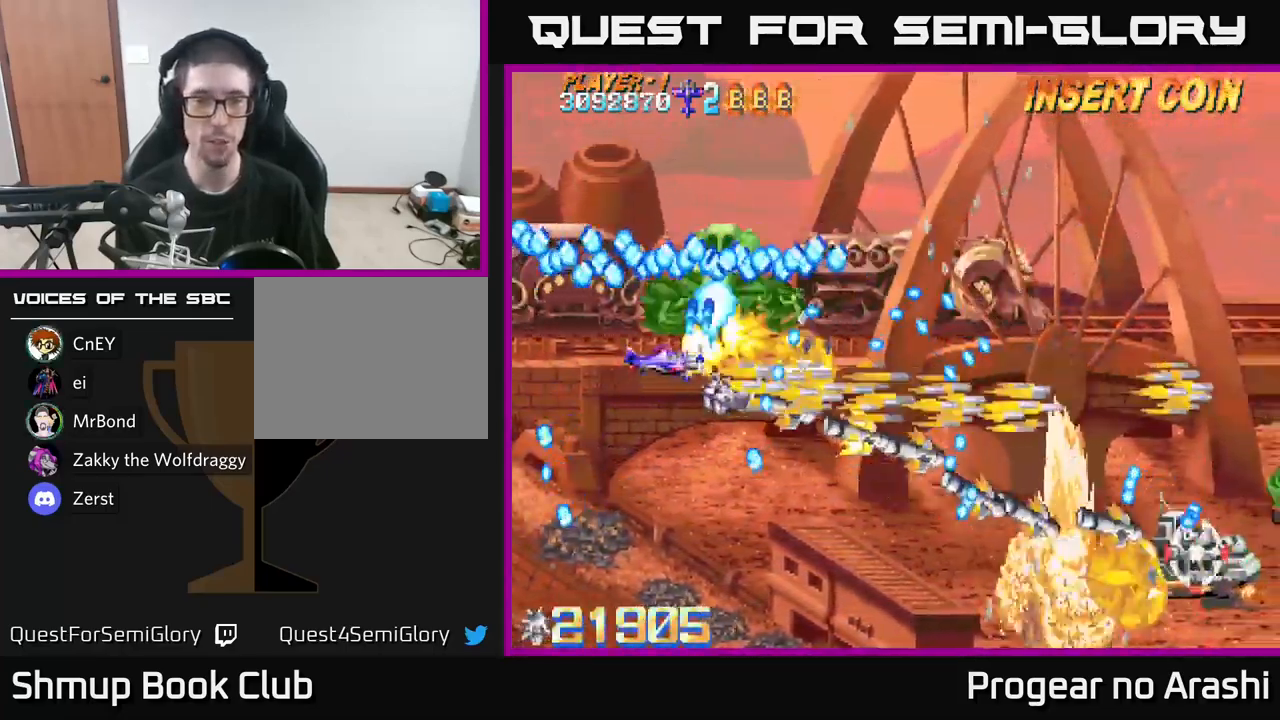
{"buttons": ["X", "DPAD_DOWN", "DPAD_LEFT"], "left_stick": "center", "right_stick": "center", "events": [[50, "DPAD_LEFT", "down"], [200, "DPAD_LEFT", "up"], [350, "DPAD_LEFT", "down"], [466, "DPAD_DOWN", "down"]]}
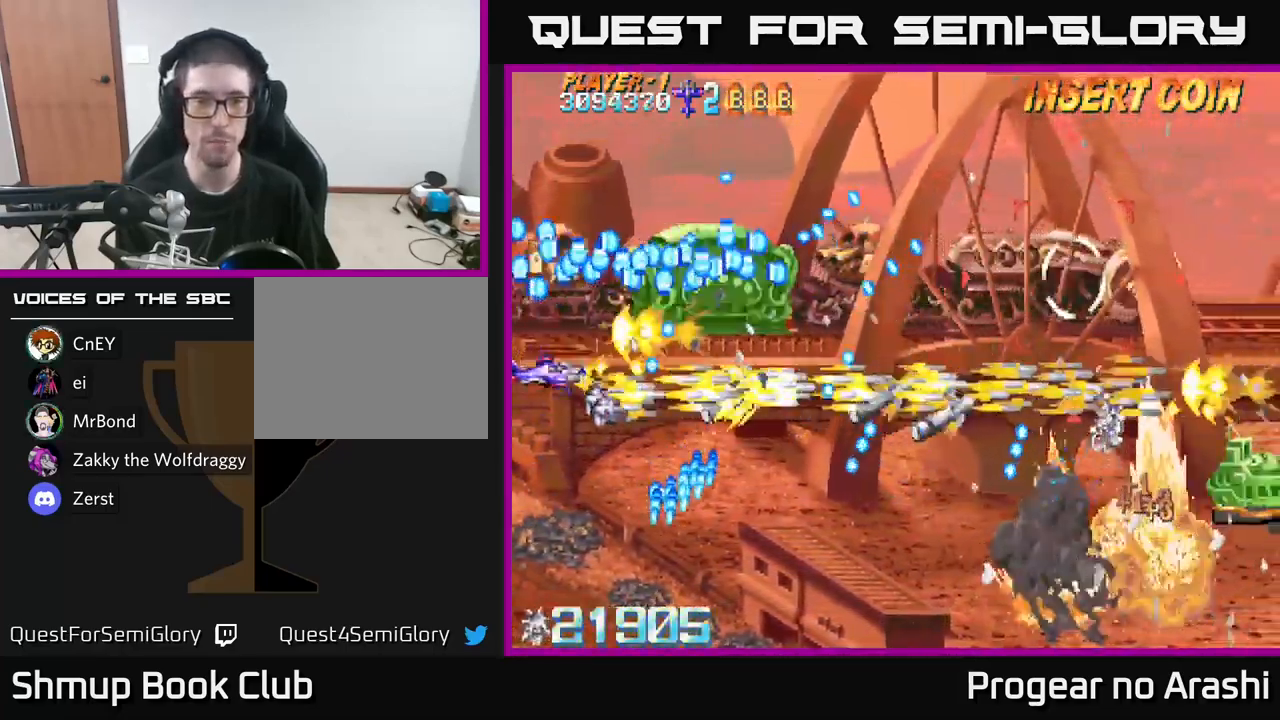
{"buttons": ["A"], "left_stick": "center", "right_stick": "center", "events": [[83, "DPAD_LEFT", "up"], [100, "A", "down"], [150, "X", "up"], [216, "DPAD_DOWN", "up"], [250, "DPAD_UP", "down"], [300, "DPAD_UP", "up"], [366, "DPAD_DOWN", "down"], [416, "DPAD_DOWN", "up"]]}
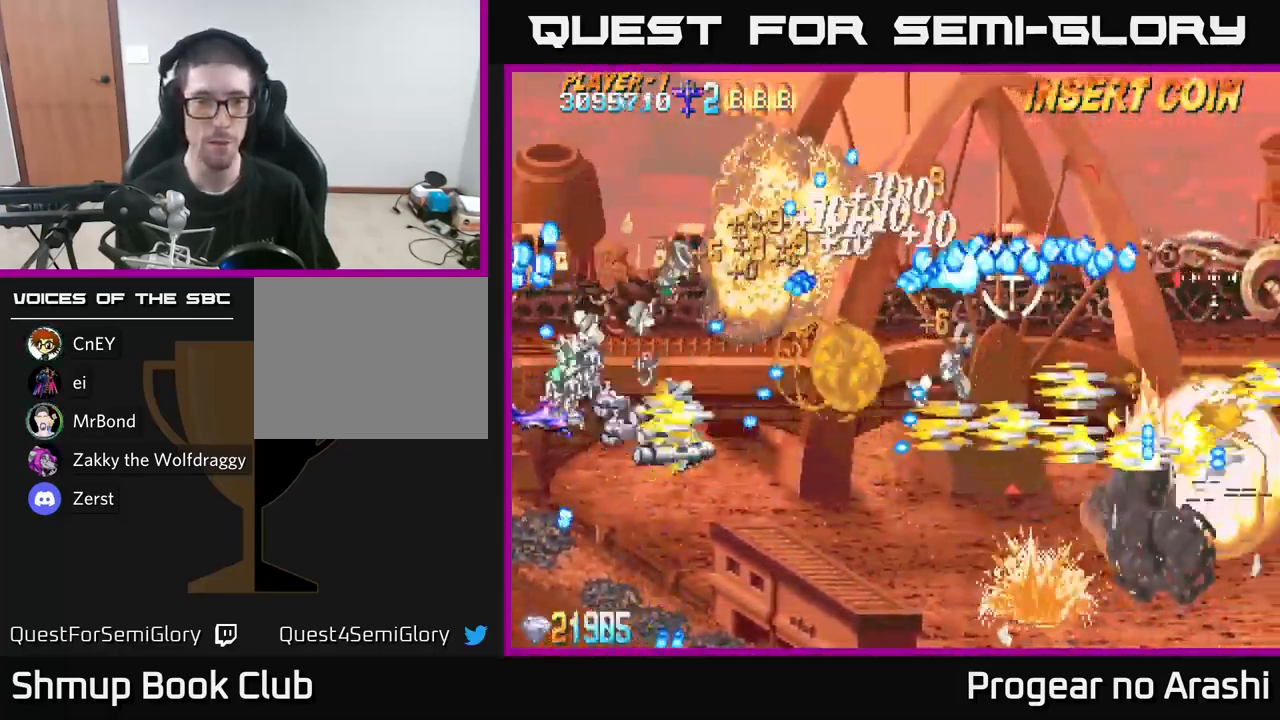
{"buttons": ["A", "DPAD_DOWN"], "left_stick": "center", "right_stick": "center", "events": [[16, "DPAD_UP", "down"], [166, "DPAD_UP", "up"], [183, "X", "down"], [250, "A", "up"], [350, "DPAD_LEFT", "down"], [416, "DPAD_DOWN", "down"], [450, "A", "down"], [450, "DPAD_LEFT", "up"], [500, "X", "up"]]}
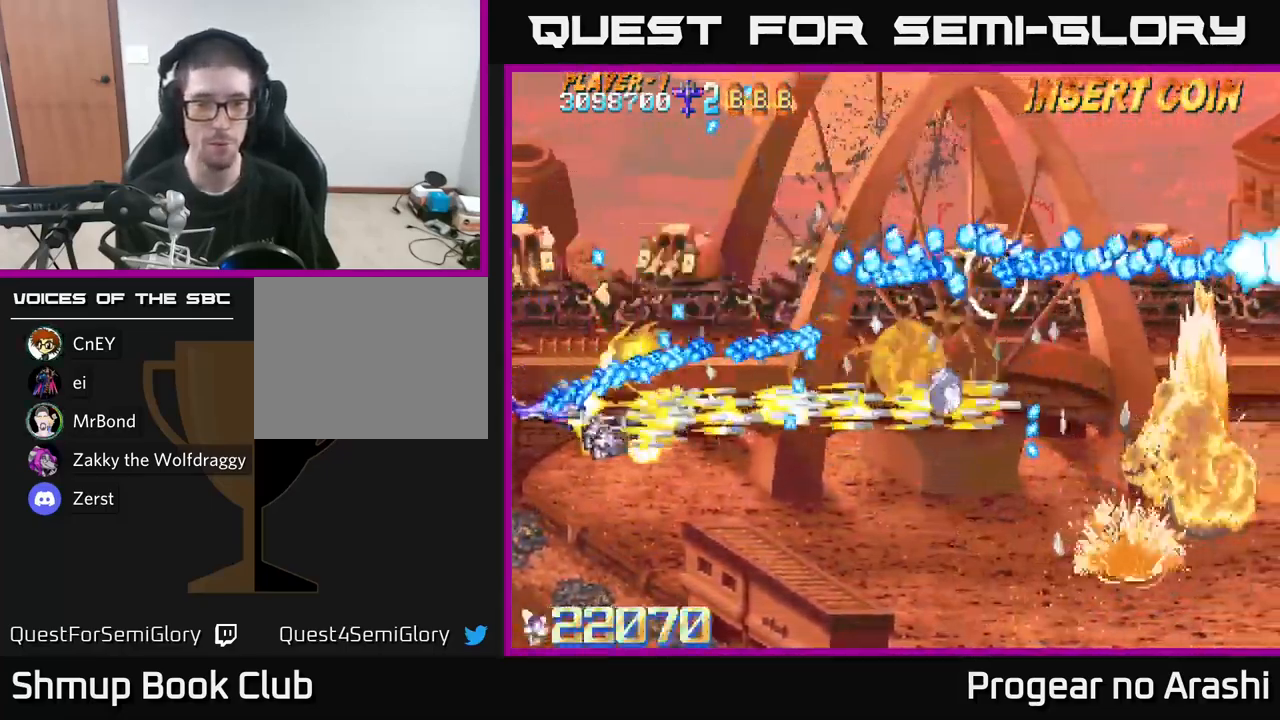
{"buttons": ["X", "DPAD_RIGHT"], "left_stick": "center", "right_stick": "center", "events": [[233, "DPAD_RIGHT", "down"], [367, "DPAD_DOWN", "up"], [383, "X", "down"], [417, "A", "up"]]}
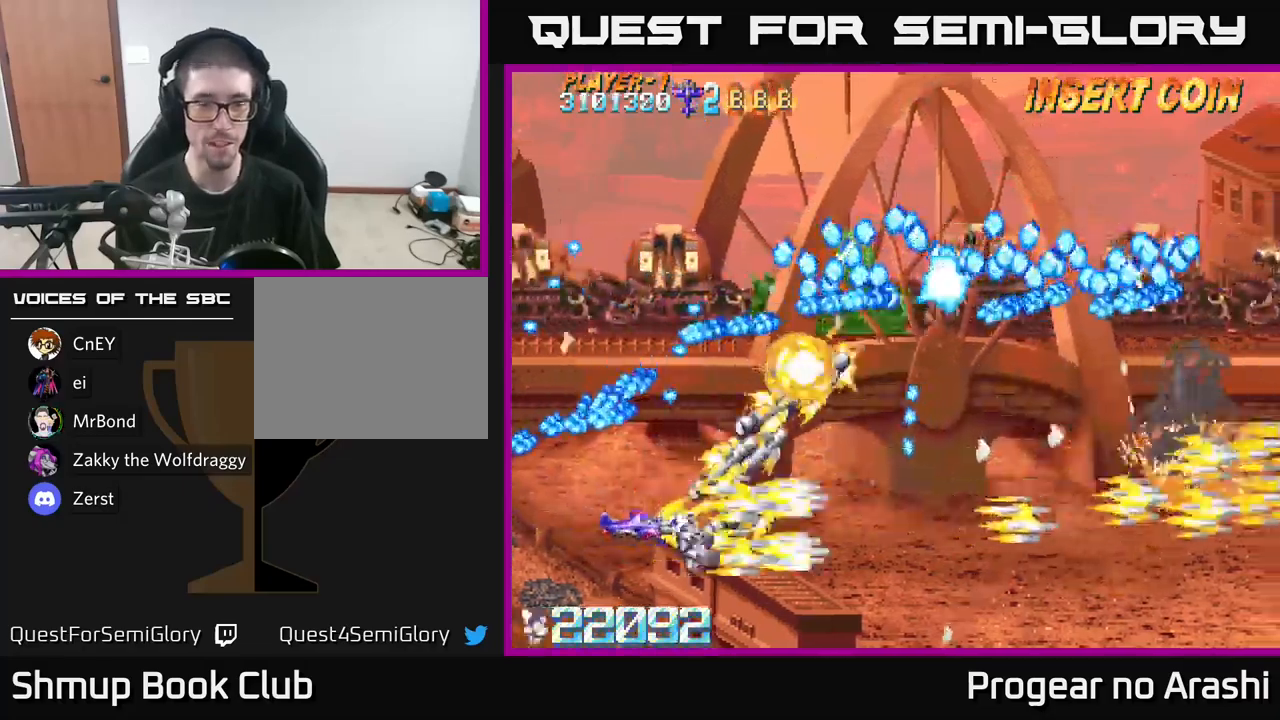
{"buttons": ["A", "DPAD_DOWN", "DPAD_RIGHT"], "left_stick": "center", "right_stick": "center", "events": [[67, "A", "down"], [100, "X", "up"], [167, "DPAD_RIGHT", "up"], [167, "DPAD_UP", "down"], [267, "DPAD_UP", "up"], [283, "DPAD_RIGHT", "down"], [383, "DPAD_DOWN", "down"]]}
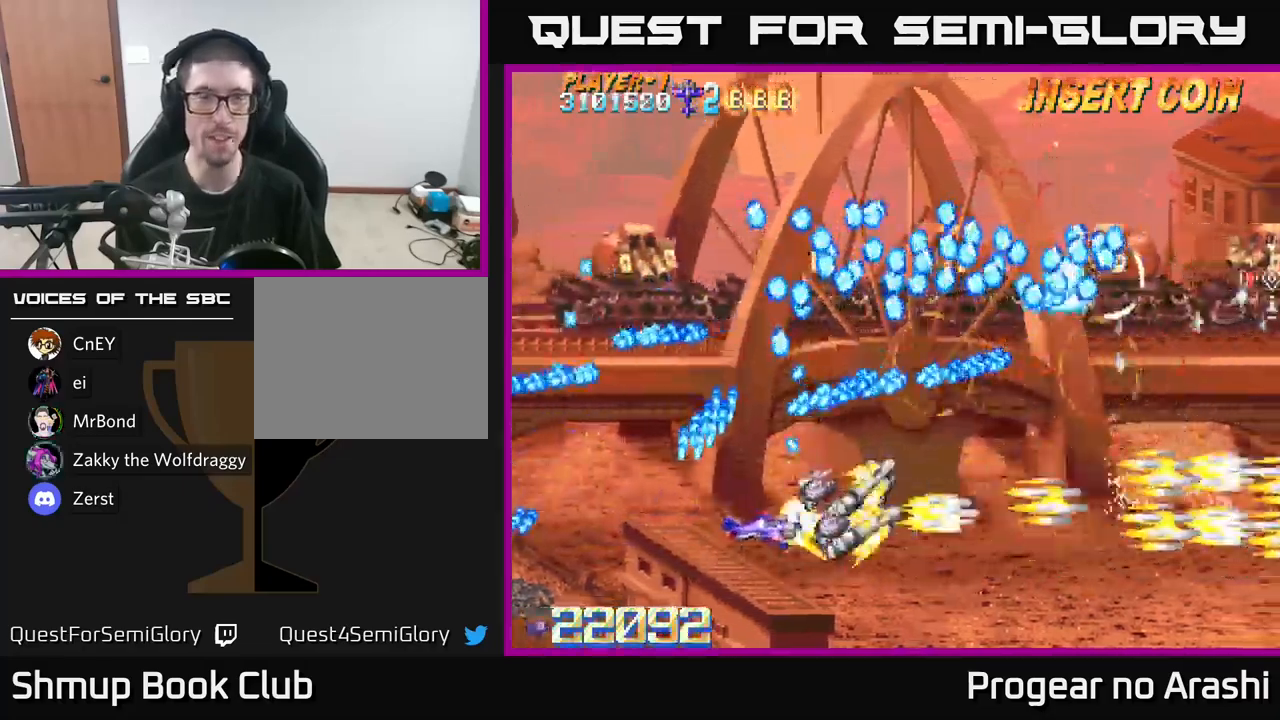
{"buttons": ["A", "DPAD_RIGHT"], "left_stick": "center", "right_stick": "center", "events": [[217, "DPAD_DOWN", "up"]]}
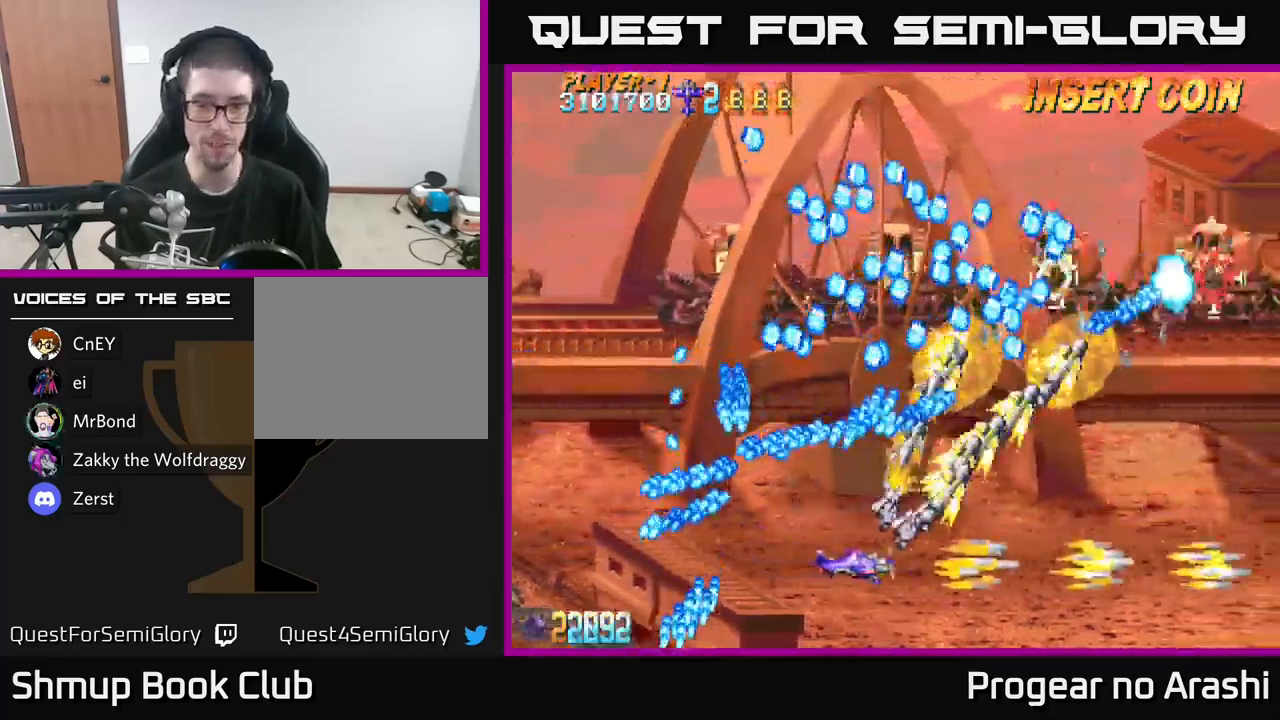
{"buttons": ["A", "DPAD_DOWN", "DPAD_RIGHT"], "left_stick": "center", "right_stick": "center", "events": [[367, "DPAD_DOWN", "down"]]}
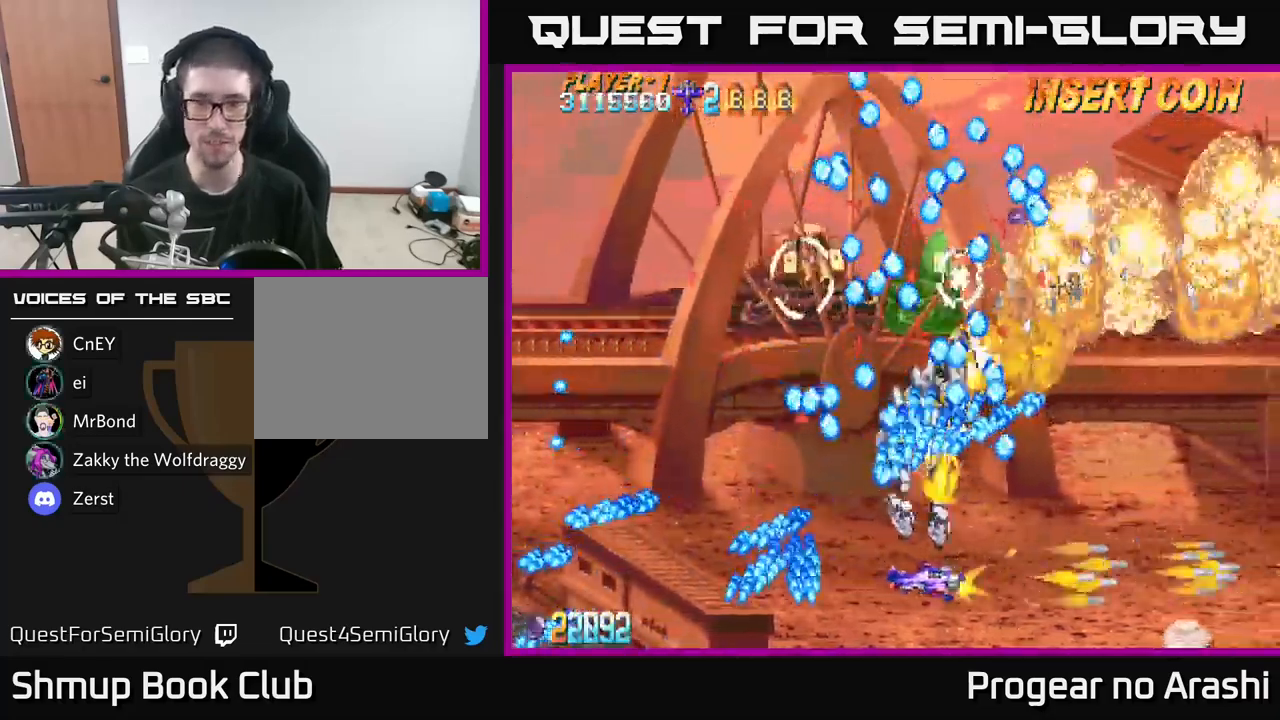
{"buttons": ["X", "DPAD_DOWN", "DPAD_RIGHT"], "left_stick": "center", "right_stick": "center", "events": [[50, "DPAD_DOWN", "up"], [400, "DPAD_DOWN", "down"], [433, "X", "down"], [450, "A", "up"]]}
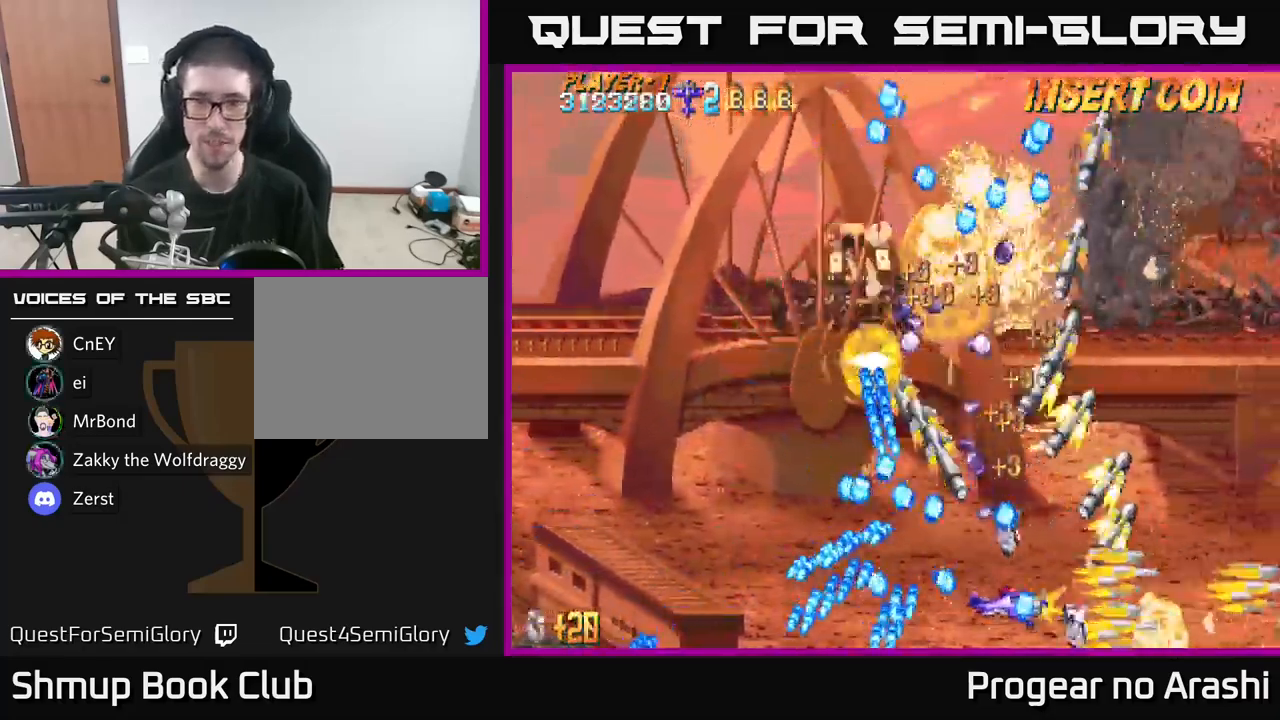
{"buttons": ["X"], "left_stick": "center", "right_stick": "center", "events": [[67, "DPAD_DOWN", "up"], [300, "DPAD_UP", "down"], [317, "DPAD_RIGHT", "up"], [500, "DPAD_UP", "up"]]}
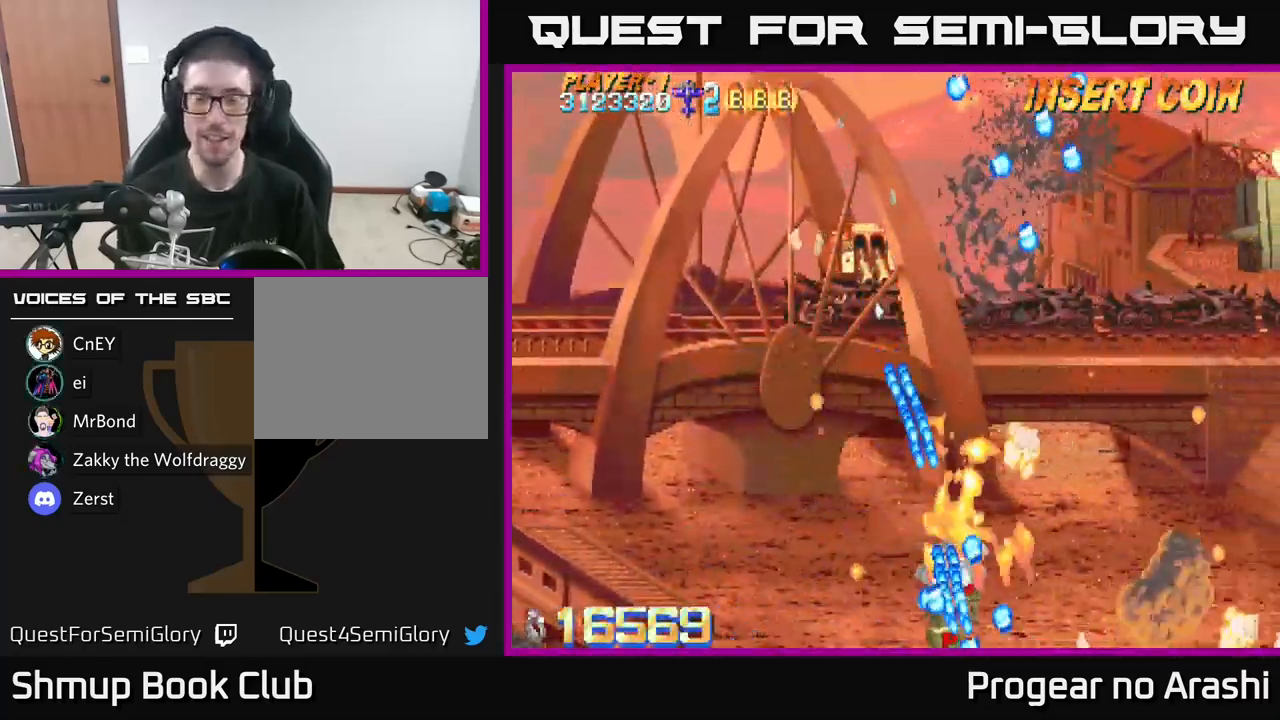
{"buttons": ["A"], "left_stick": "center", "right_stick": "center", "events": [[200, "DPAD_UP", "down"], [267, "A", "down"], [267, "DPAD_RIGHT", "down"], [283, "DPAD_UP", "up"], [283, "X", "up"], [350, "DPAD_DOWN", "down"], [467, "DPAD_DOWN", "up"], [483, "DPAD_RIGHT", "up"]]}
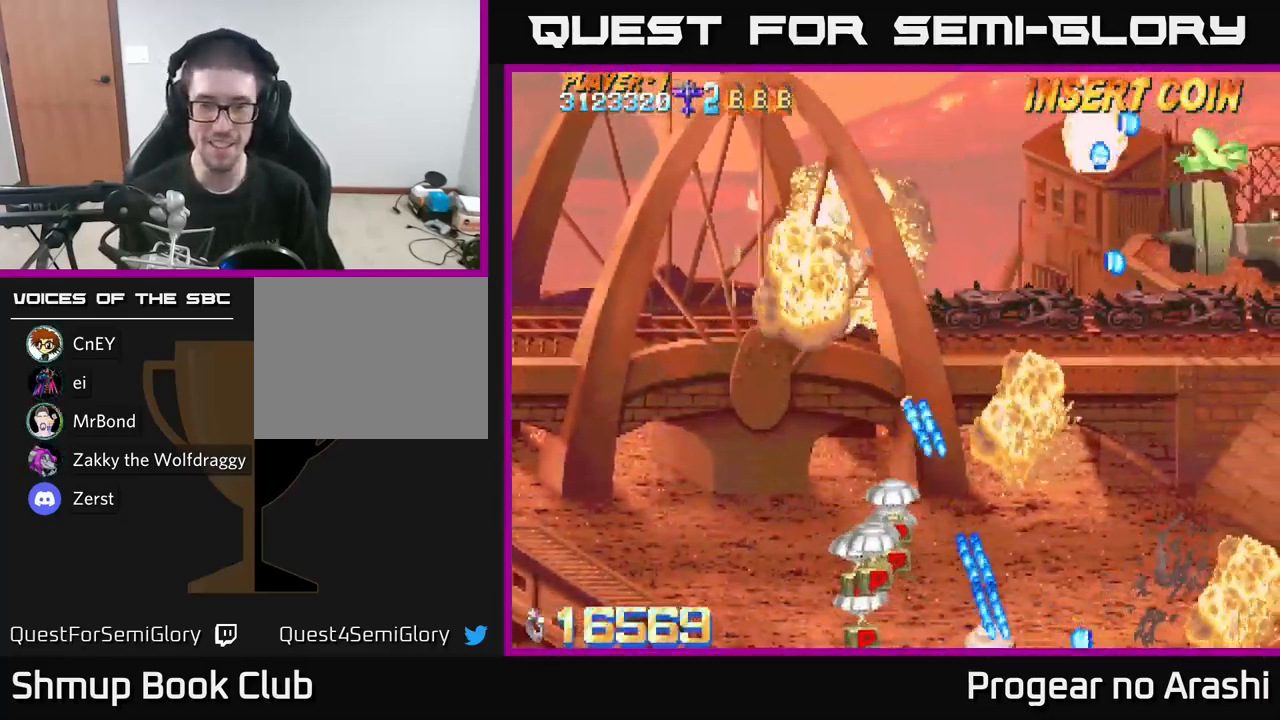
{"buttons": ["X", "DPAD_DOWN", "DPAD_RIGHT"], "left_stick": "center", "right_stick": "center", "events": [[50, "DPAD_UP", "down"], [83, "X", "down"], [100, "A", "up"], [100, "DPAD_LEFT", "down"], [200, "DPAD_UP", "up"], [250, "DPAD_LEFT", "up"], [283, "DPAD_DOWN", "down"], [333, "DPAD_RIGHT", "down"]]}
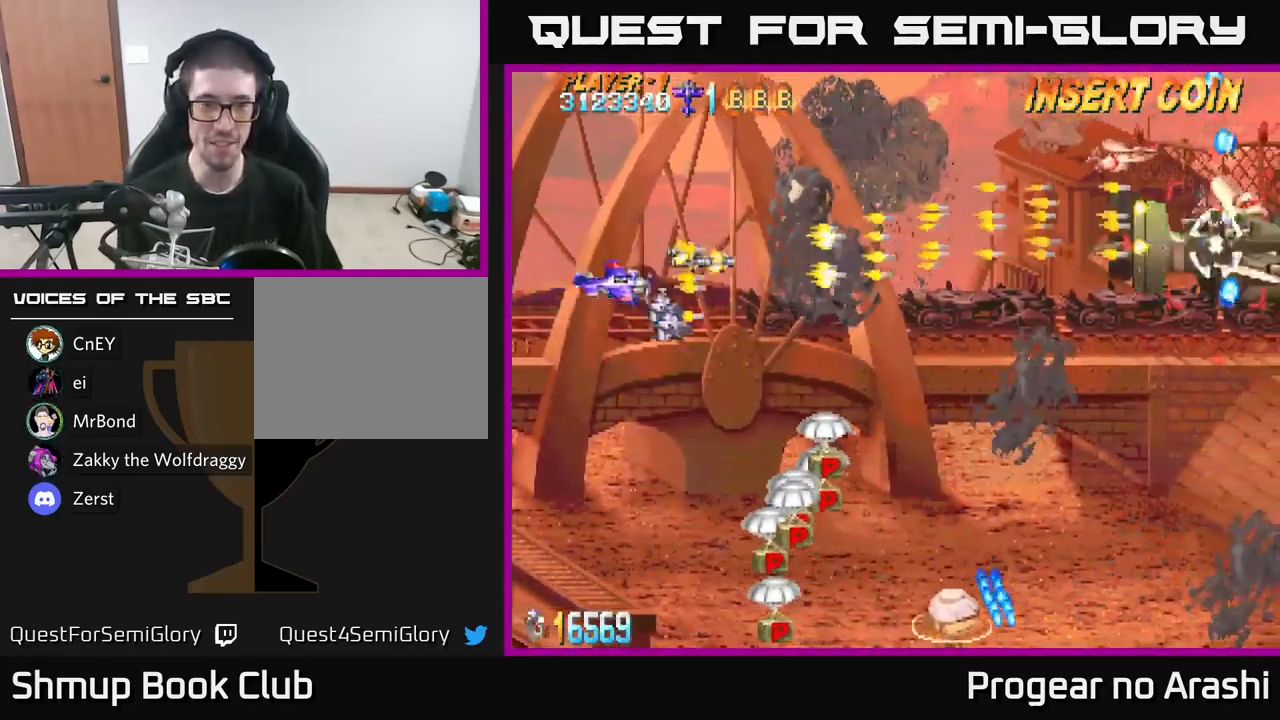
{"buttons": ["X", "DPAD_DOWN", "DPAD_LEFT"], "left_stick": "center", "right_stick": "center", "events": [[100, "DPAD_DOWN", "up"], [200, "DPAD_DOWN", "down"], [367, "DPAD_DOWN", "up"], [400, "DPAD_DOWN", "down"], [433, "DPAD_RIGHT", "up"], [467, "DPAD_LEFT", "down"]]}
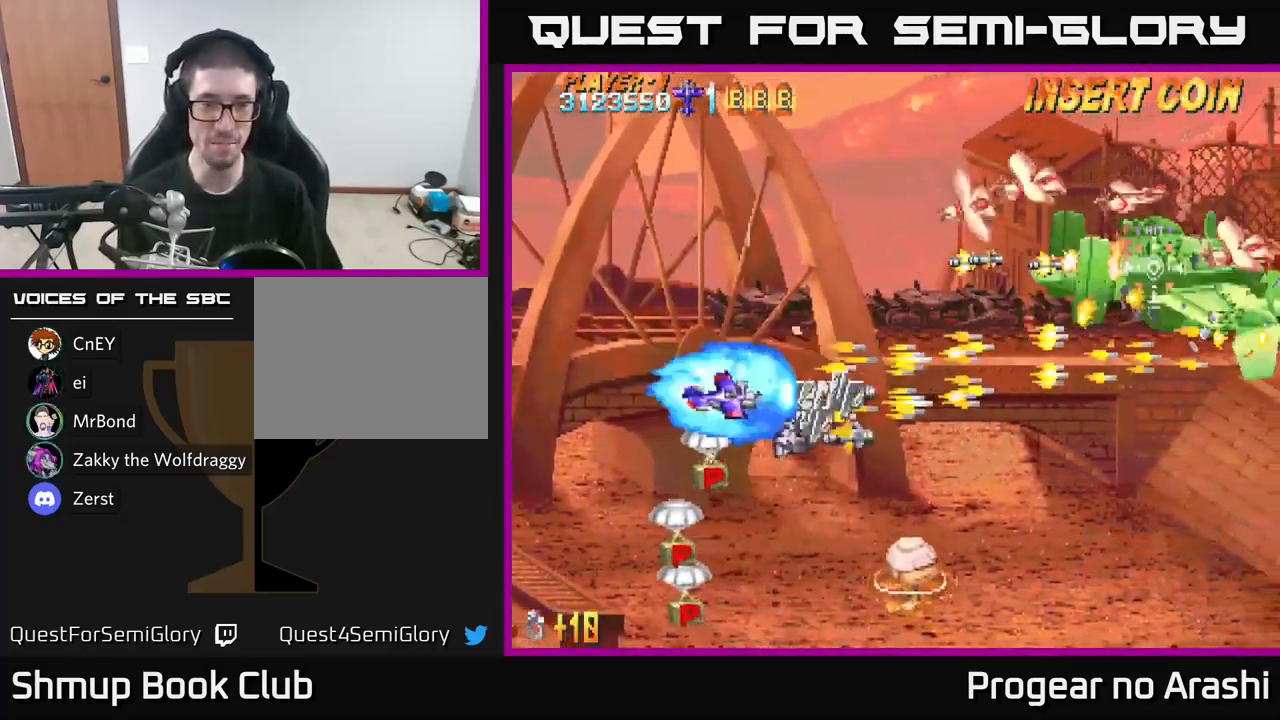
{"buttons": ["X", "DPAD_DOWN"], "left_stick": "center", "right_stick": "center", "events": [[500, "DPAD_LEFT", "up"]]}
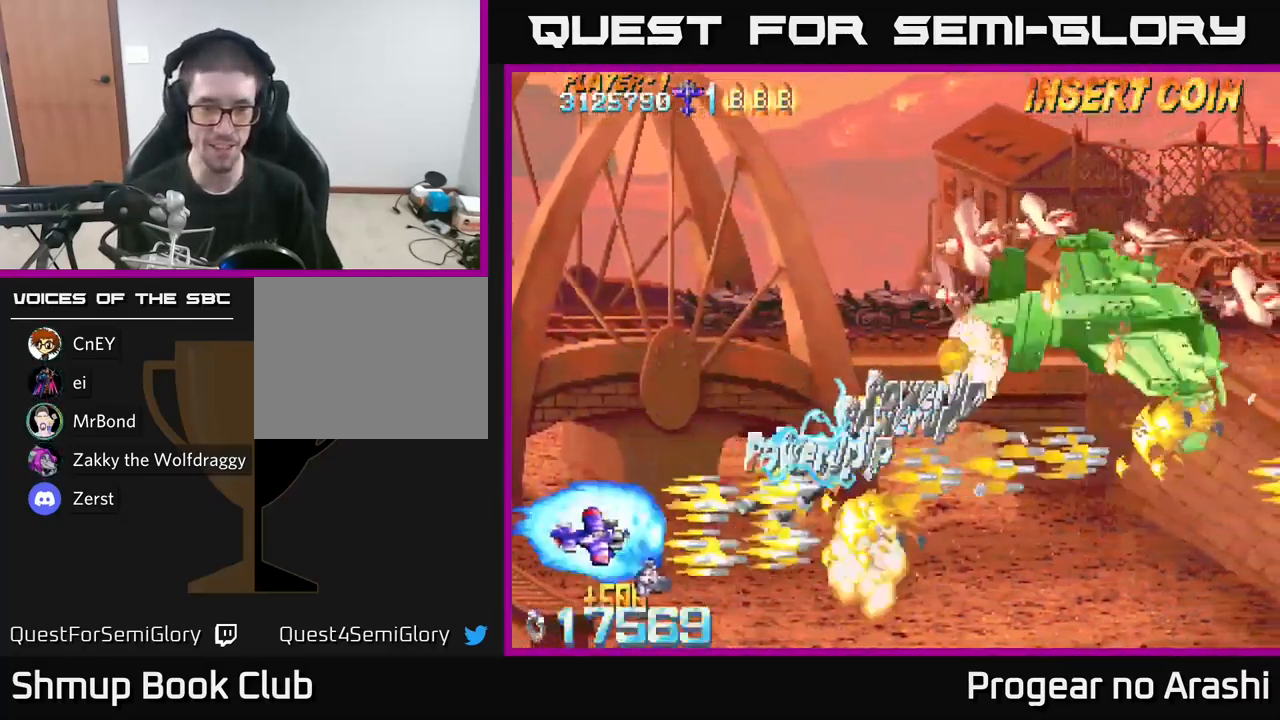
{"buttons": ["X", "DPAD_UP", "DPAD_RIGHT"], "left_stick": "center", "right_stick": "center", "events": [[100, "DPAD_DOWN", "up"], [149, "DPAD_UP", "down"], [283, "DPAD_RIGHT", "down"]]}
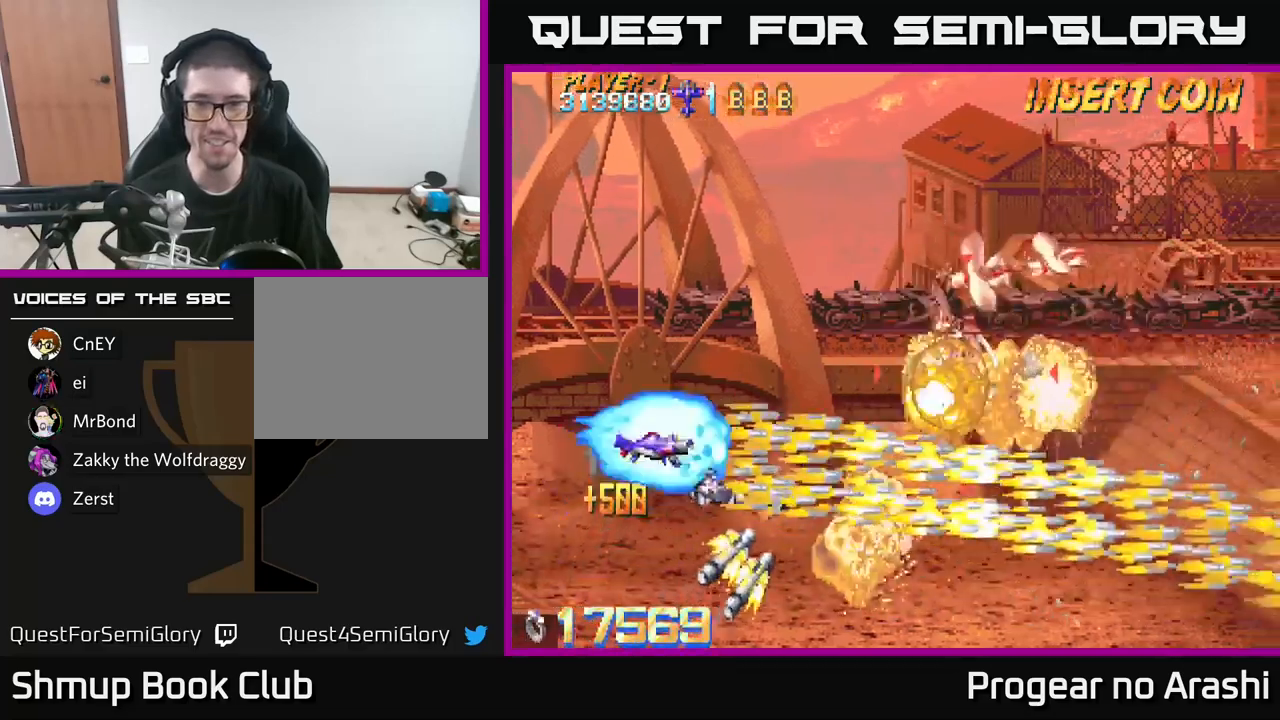
{"buttons": ["X", "DPAD_UP", "DPAD_RIGHT"], "left_stick": "center", "right_stick": "center", "events": []}
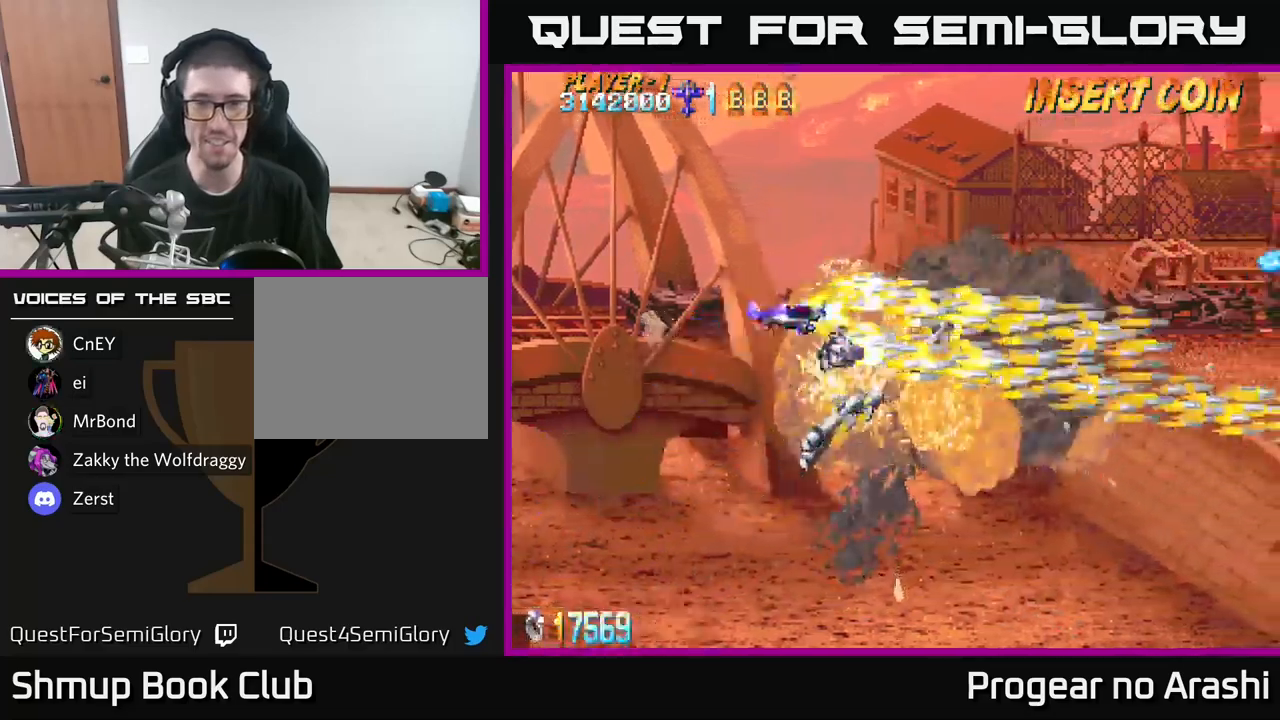
{"buttons": ["A", "DPAD_LEFT"], "left_stick": "center", "right_stick": "center", "events": [[84, "A", "down"], [100, "X", "up"], [117, "DPAD_UP", "up"], [217, "DPAD_DOWN", "down"], [367, "DPAD_DOWN", "up"], [434, "DPAD_RIGHT", "up"], [450, "DPAD_LEFT", "down"]]}
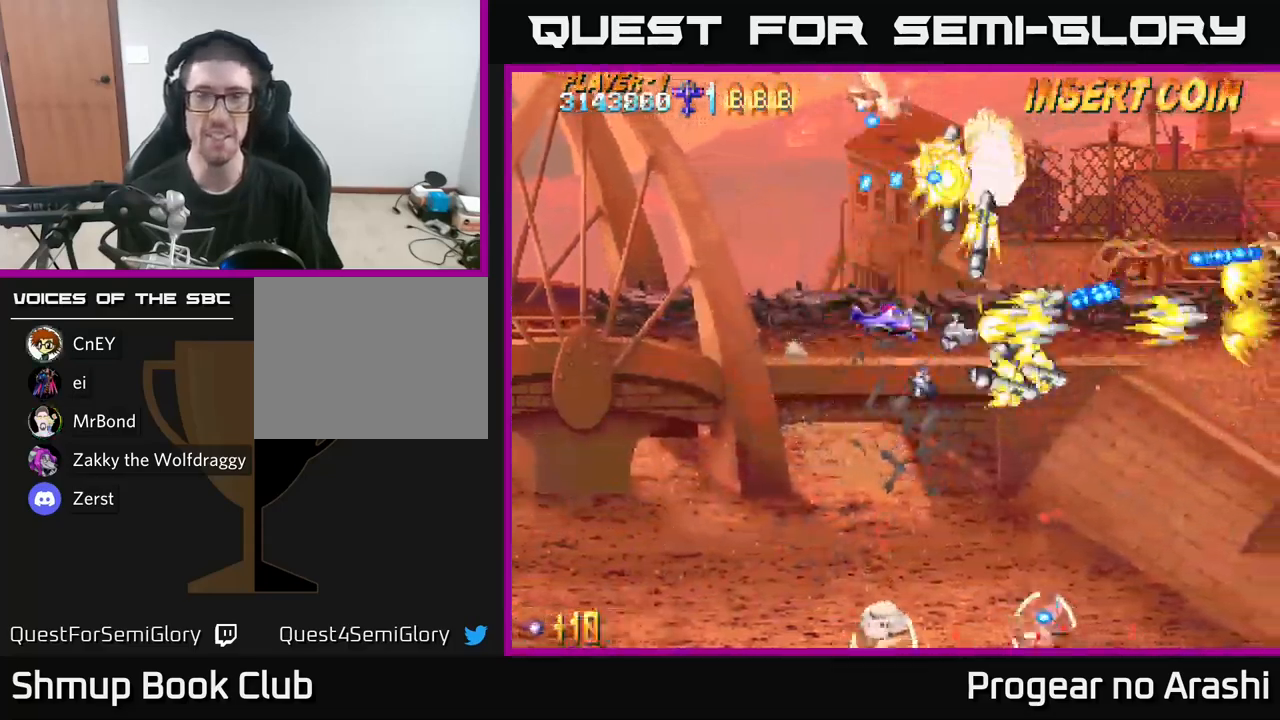
{"buttons": ["X", "DPAD_UP", "DPAD_LEFT"], "left_stick": "center", "right_stick": "center", "events": [[34, "X", "down"], [50, "A", "up"], [117, "DPAD_UP", "down"]]}
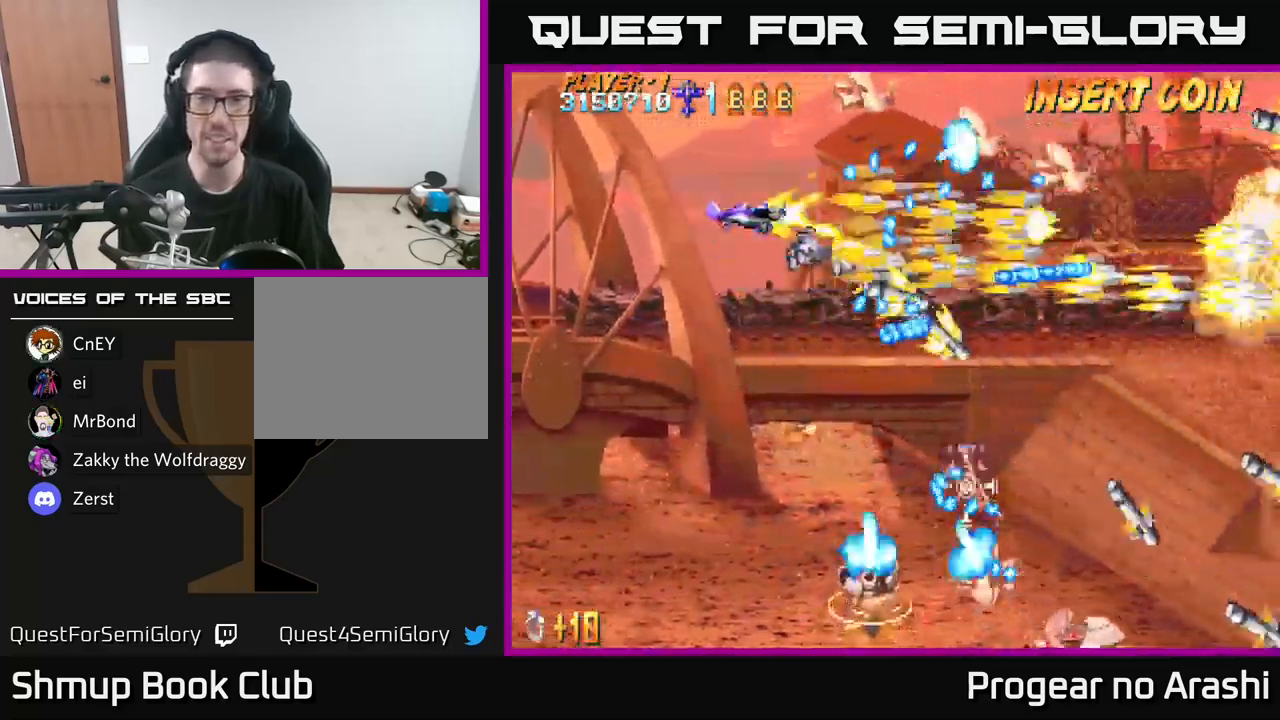
{"buttons": ["A", "DPAD_DOWN"], "left_stick": "center", "right_stick": "center", "events": [[200, "DPAD_UP", "up"], [284, "DPAD_DOWN", "down"], [300, "A", "down"], [300, "DPAD_LEFT", "up"], [334, "X", "up"]]}
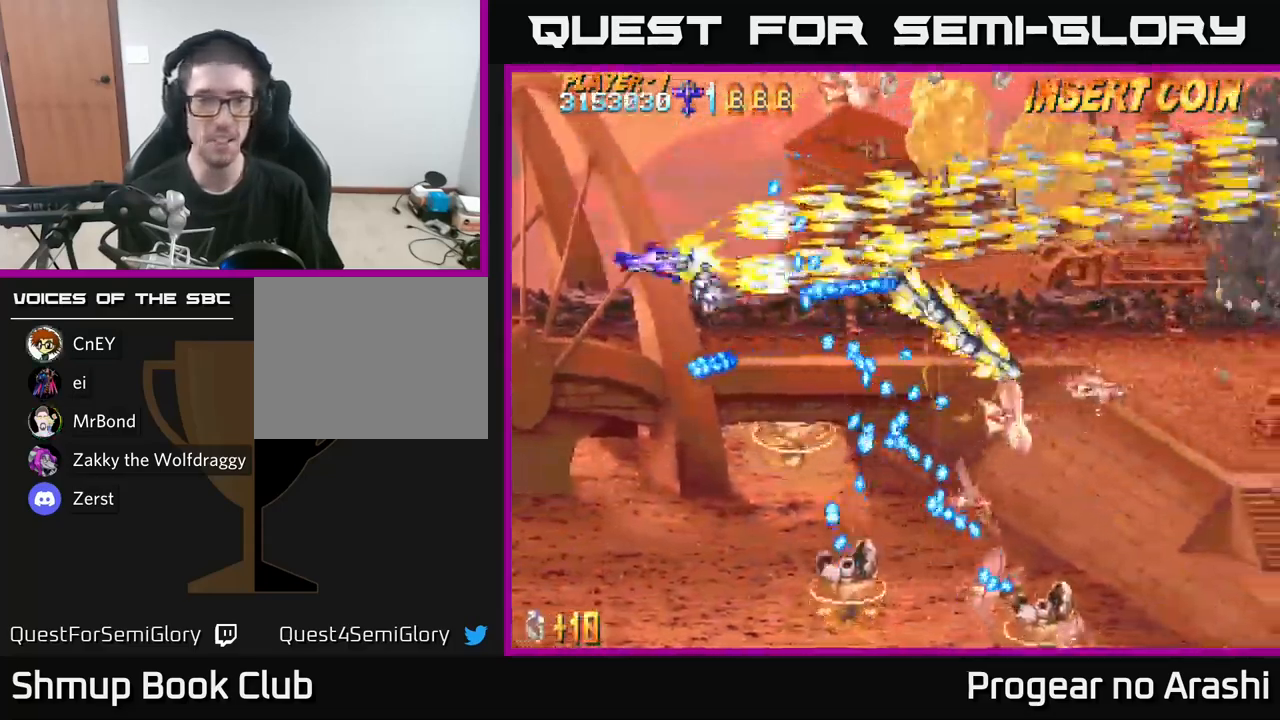
{"buttons": ["X", "DPAD_DOWN"], "left_stick": "center", "right_stick": "center", "events": [[184, "DPAD_DOWN", "up"], [284, "DPAD_DOWN", "down"], [300, "X", "down"], [334, "A", "up"]]}
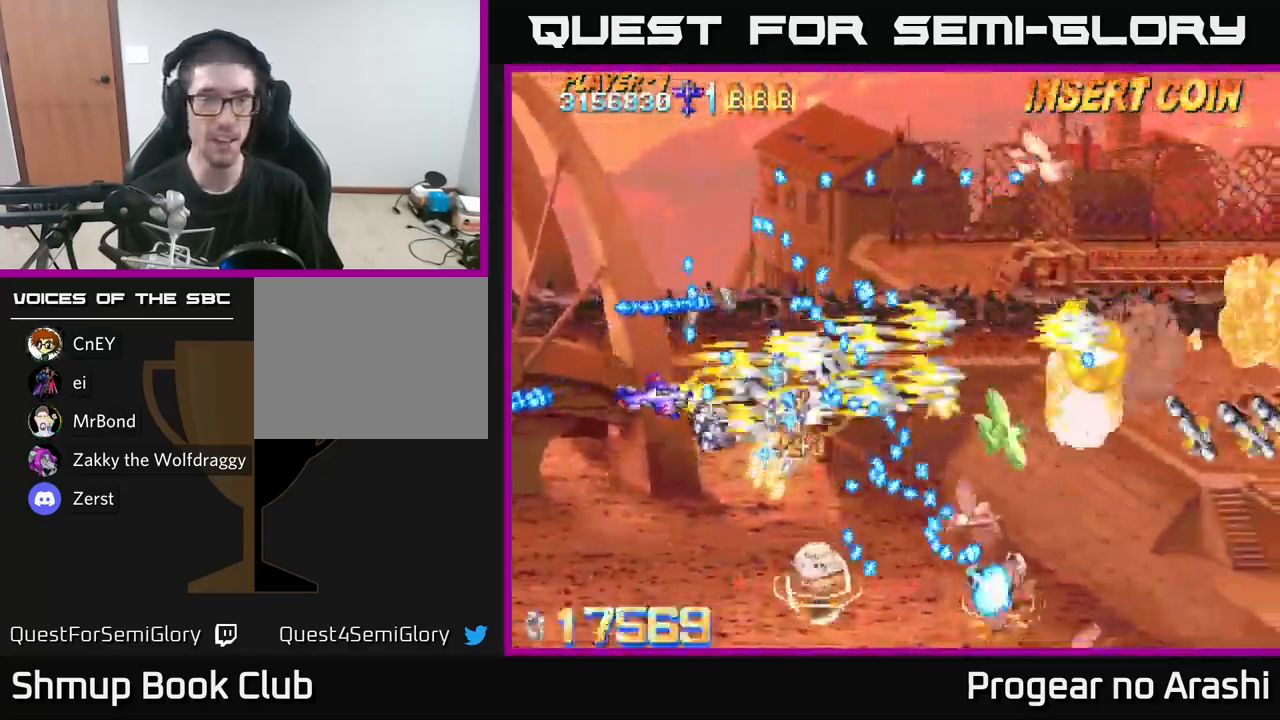
{"buttons": ["X", "DPAD_DOWN"], "left_stick": "center", "right_stick": "center", "events": []}
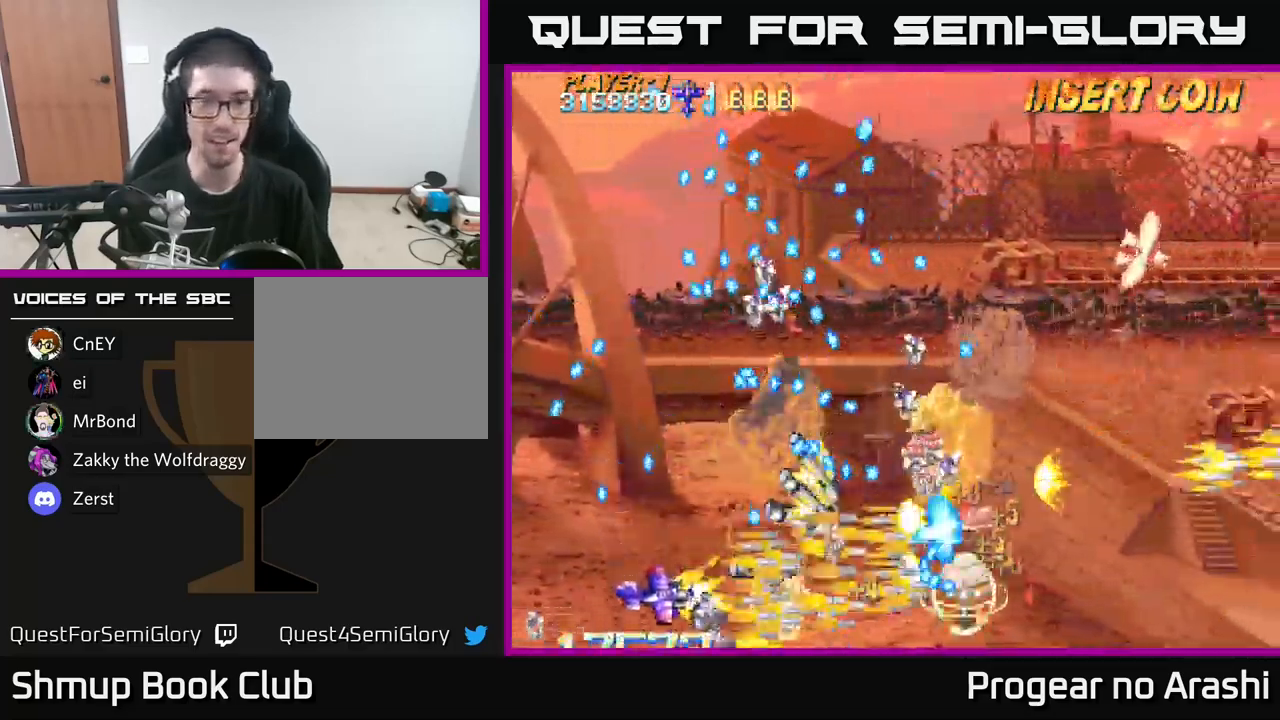
{"buttons": ["A"], "left_stick": "center", "right_stick": "center", "events": [[34, "DPAD_DOWN", "up"], [134, "DPAD_LEFT", "down"], [150, "DPAD_UP", "down"], [200, "A", "down"], [217, "DPAD_LEFT", "up"], [250, "X", "up"], [317, "DPAD_UP", "up"]]}
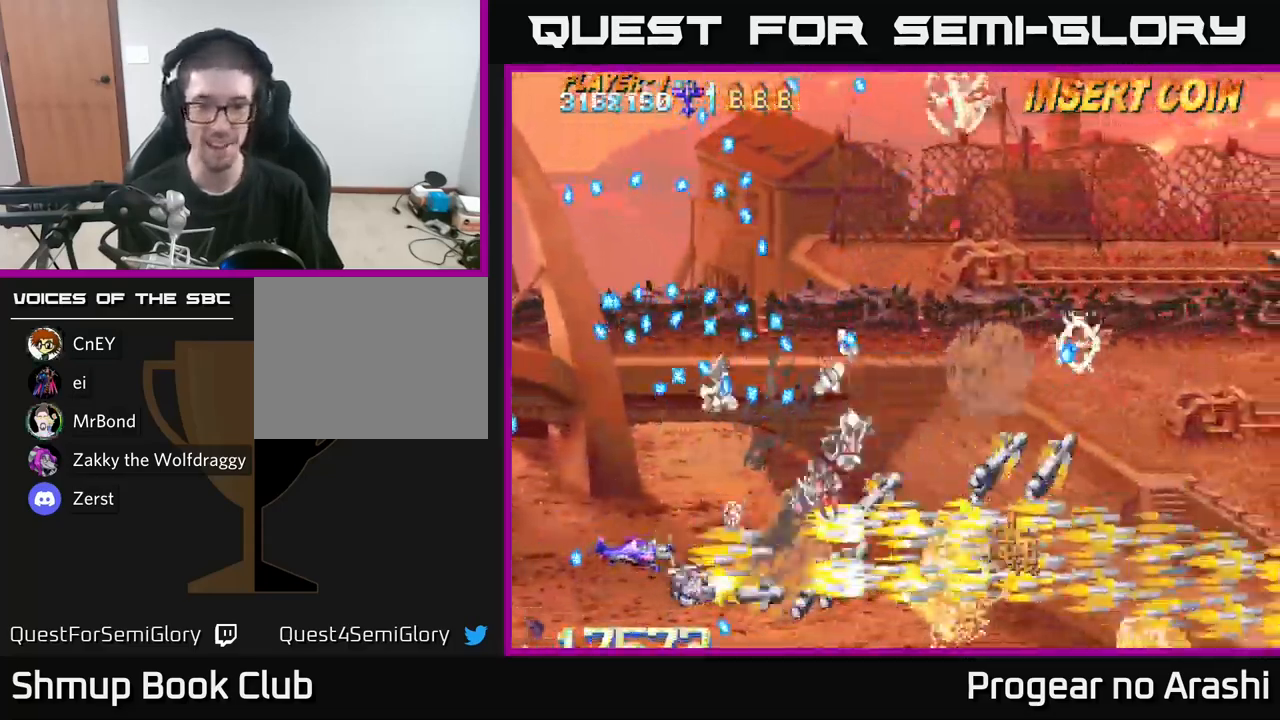
{"buttons": ["X", "DPAD_UP"], "left_stick": "center", "right_stick": "center", "events": [[67, "X", "down"], [84, "A", "up"], [184, "DPAD_RIGHT", "down"], [267, "DPAD_UP", "down"], [434, "DPAD_RIGHT", "up"]]}
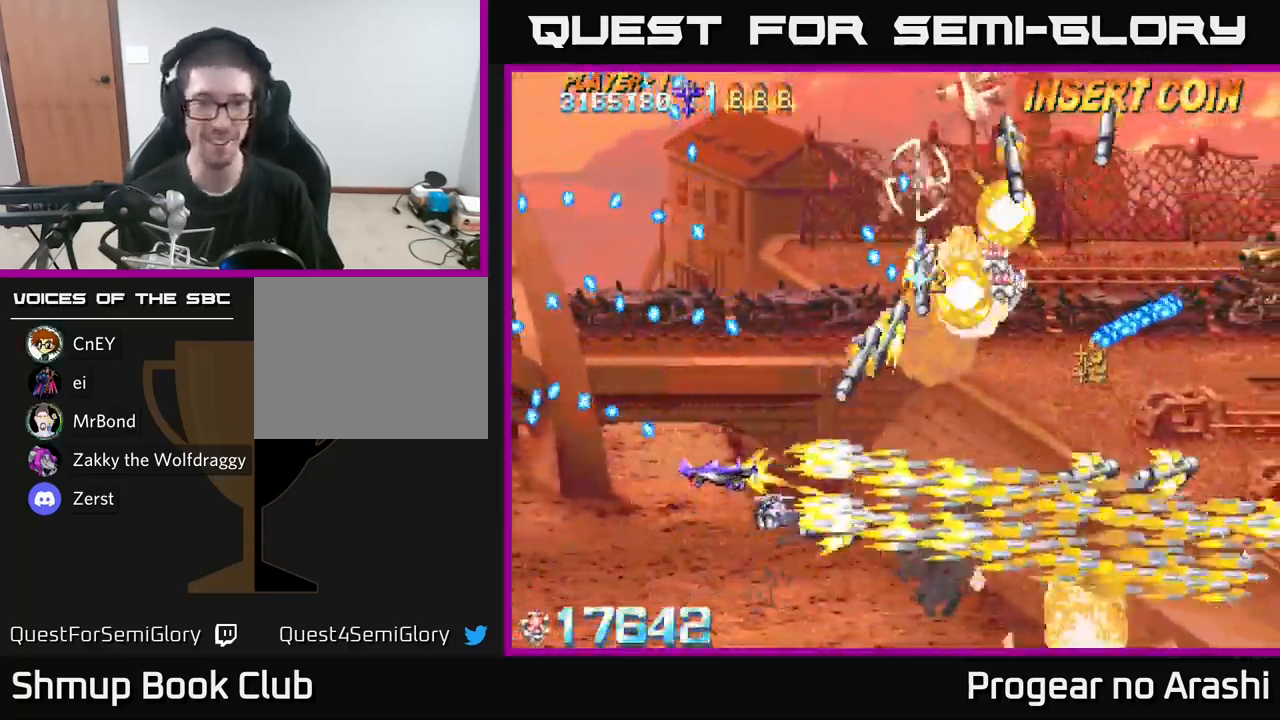
{"buttons": ["X", "DPAD_UP"], "left_stick": "center", "right_stick": "center", "events": [[150, "DPAD_LEFT", "down"], [267, "DPAD_LEFT", "up"]]}
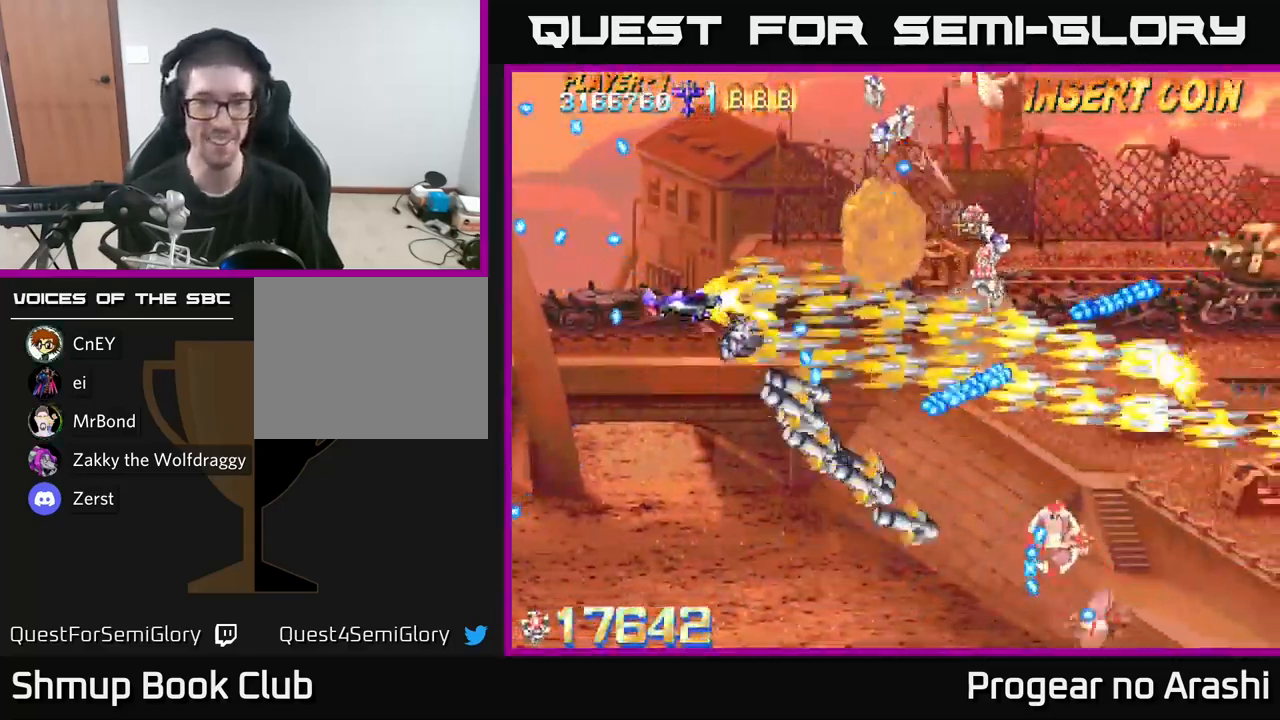
{"buttons": ["A", "DPAD_DOWN"], "left_stick": "center", "right_stick": "center", "events": [[317, "DPAD_LEFT", "down"], [351, "DPAD_UP", "up"], [401, "DPAD_DOWN", "down"], [417, "A", "down"], [451, "X", "up"], [484, "DPAD_LEFT", "up"]]}
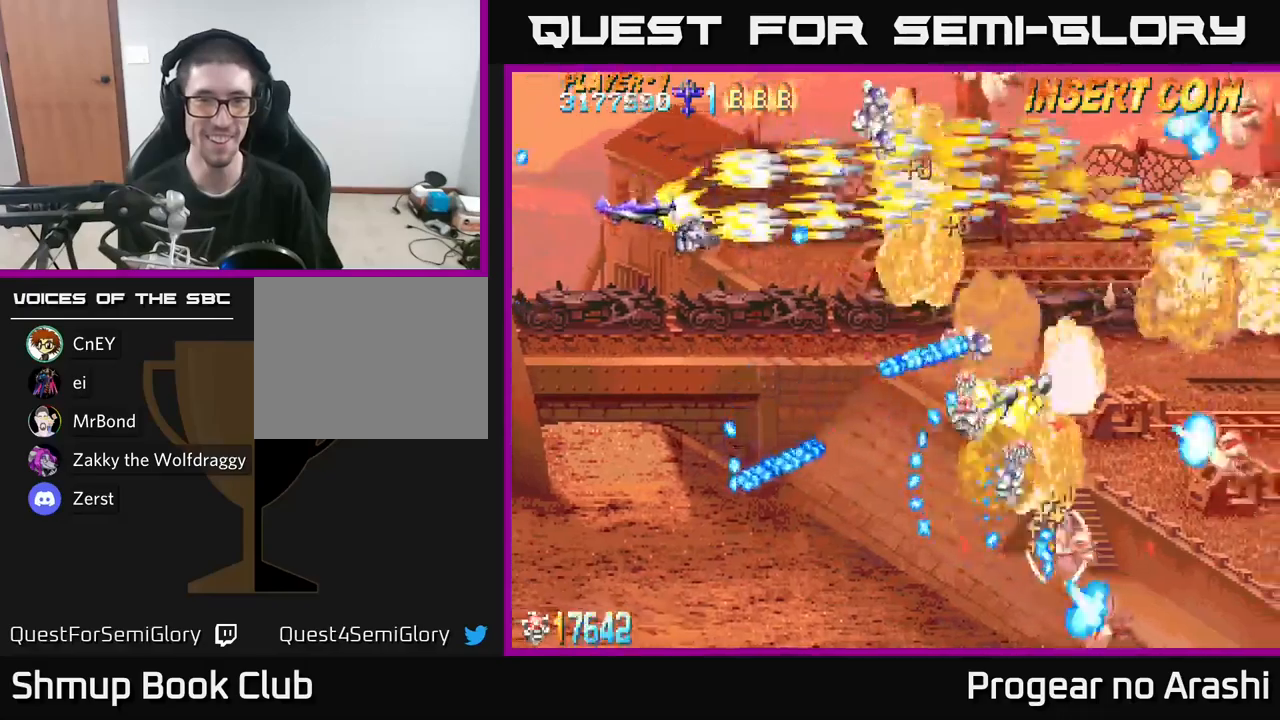
{"buttons": ["A", "DPAD_DOWN"], "left_stick": "center", "right_stick": "center", "events": [[350, "DPAD_DOWN", "up"], [466, "DPAD_DOWN", "down"]]}